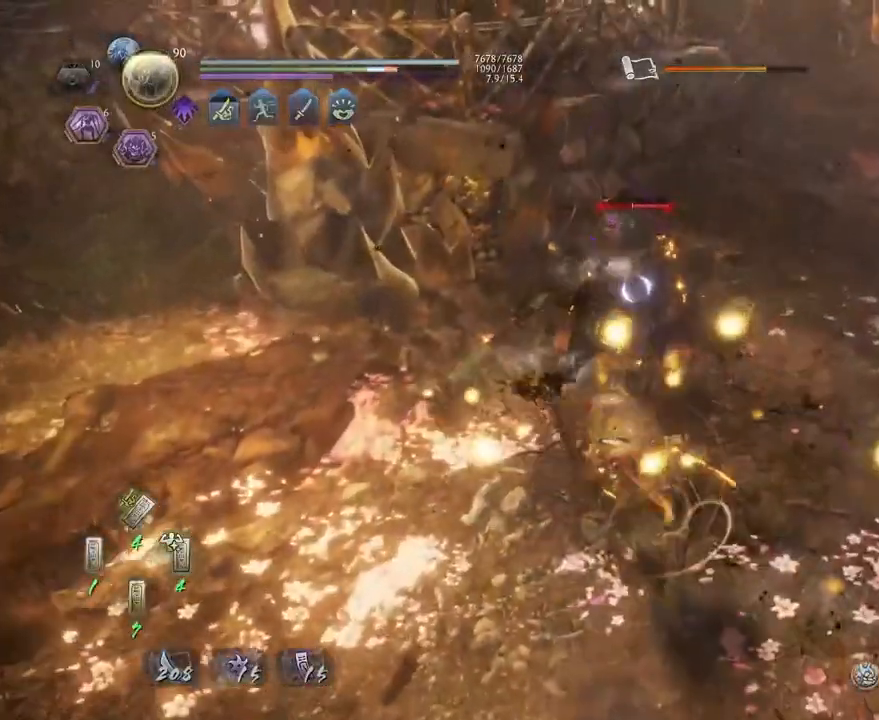
Gameplay with a controller (PlayStation layout); each line is a JSON object with the inputs held at the frame after it (dt_ms = milliseconds from this image to that frame). "events" lists button and stick changes between this image and that frame as [ms after this image, input, new state], when the widget could be followed in between.
{"dt_ms": 500, "buttons": [], "left_stick": "center", "right_stick": "center", "events": [[150, "SQUARE", "down"], [217, "SQUARE", "up"], [367, "TRIANGLE", "down"], [500, "TRIANGLE", "up"]]}
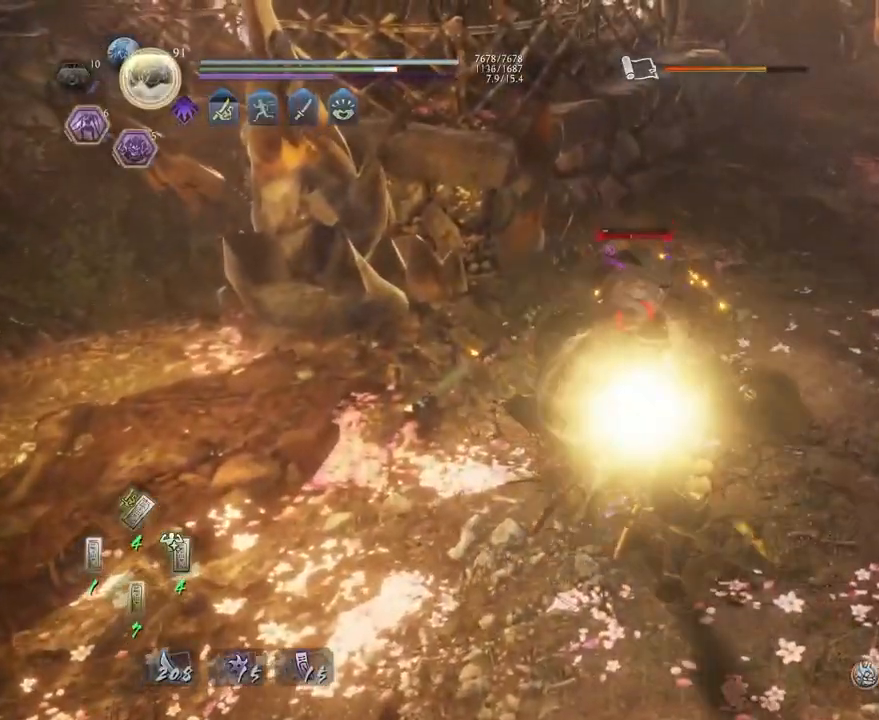
{"dt_ms": 500, "buttons": [], "left_stick": "center", "right_stick": "center", "events": [[267, "R1", "down"], [300, "SQUARE", "down"], [367, "SQUARE", "up"], [383, "TRIANGLE", "down"], [433, "R1", "up"], [433, "TRIANGLE", "up"]]}
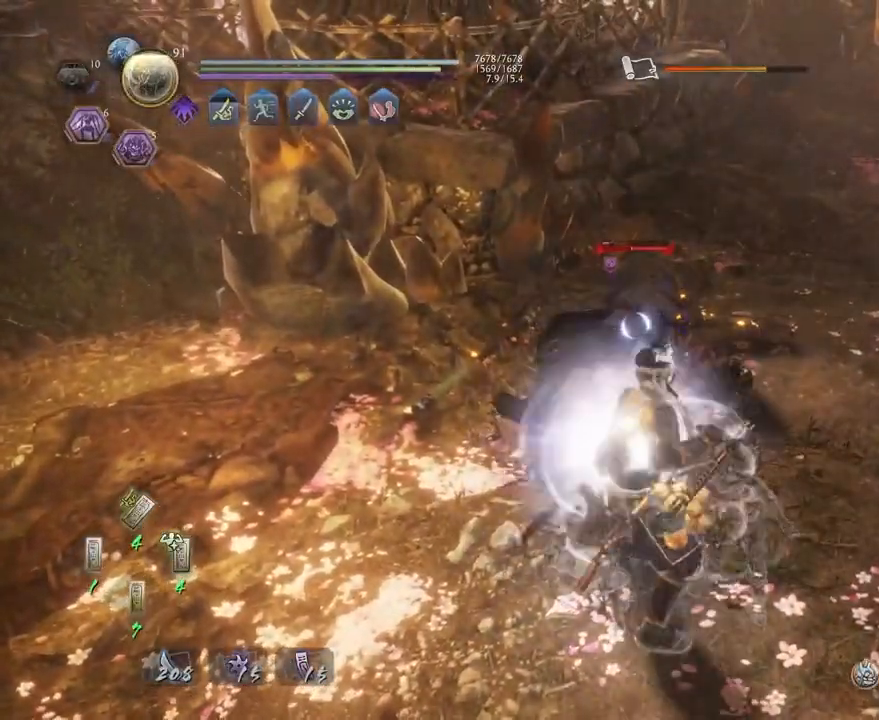
{"dt_ms": 500, "buttons": [], "left_stick": "center", "right_stick": "center"}
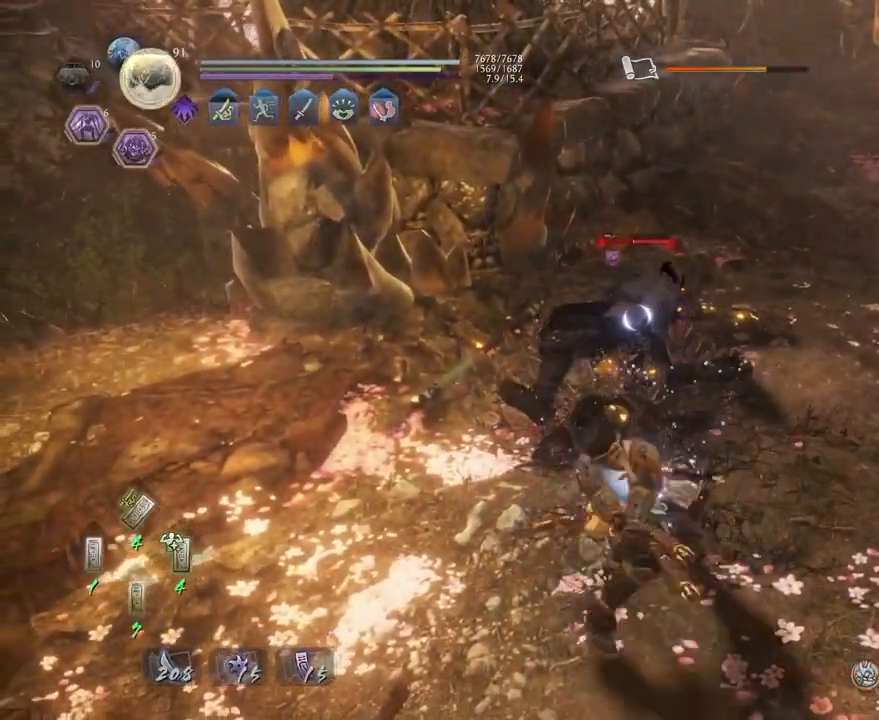
{"dt_ms": 500, "buttons": ["L2", "R1"], "left_stick": "center", "right_stick": "center", "events": [[183, "SQUARE", "down"], [267, "SQUARE", "up"], [383, "R1", "down"], [483, "L2", "down"]]}
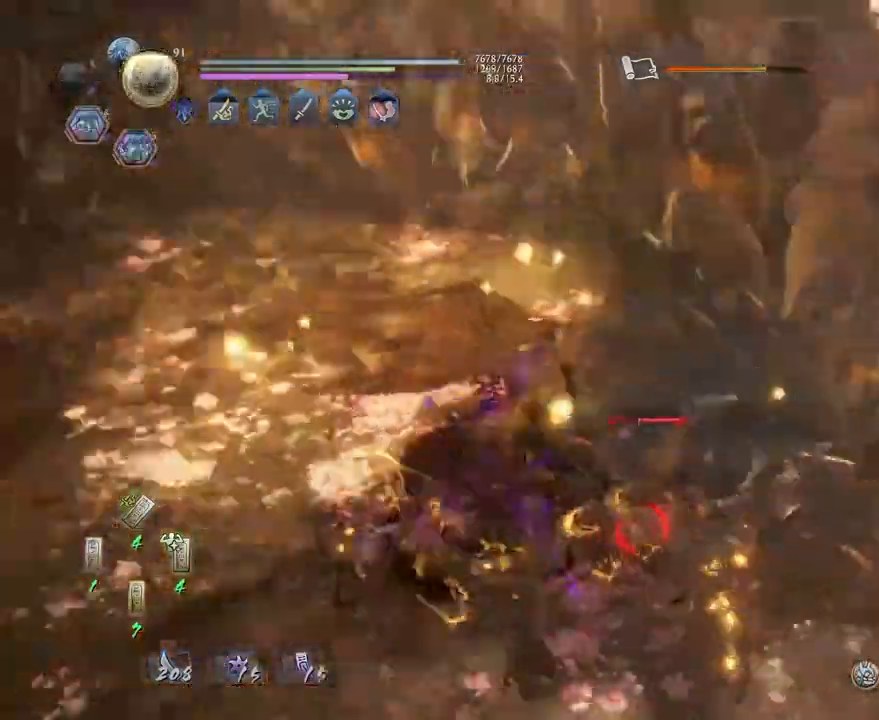
{"dt_ms": 500, "buttons": ["CROSS", "R2"], "left_stick": "center", "right_stick": "center", "events": [[83, "L2", "up"], [83, "R1", "up"], [183, "R2", "down"], [200, "CROSS", "down"]]}
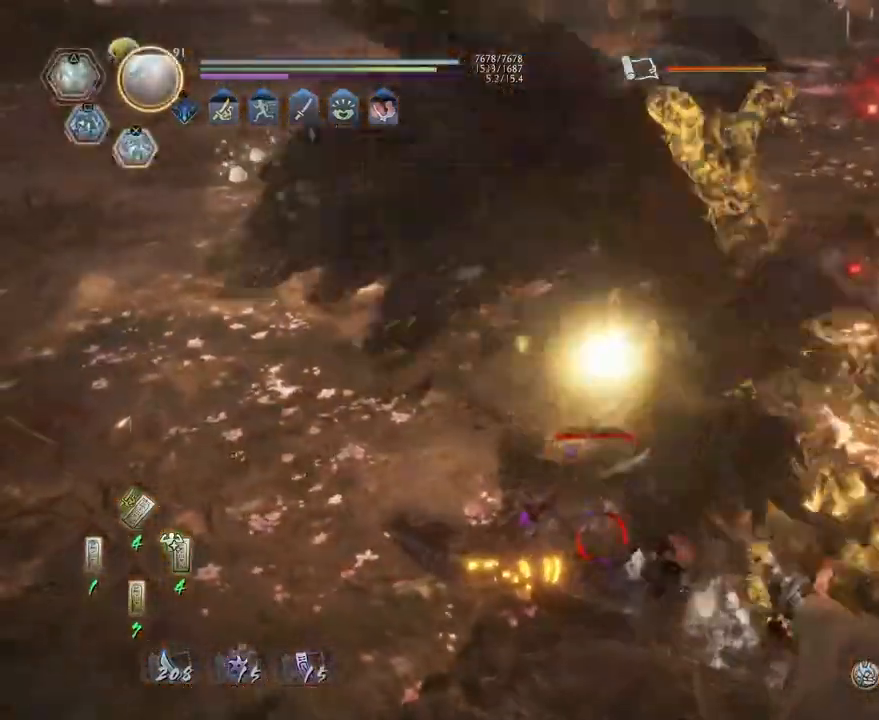
{"dt_ms": 500, "buttons": [], "left_stick": "center", "right_stick": "center", "events": [[183, "CROSS", "up"], [217, "R2", "up"]]}
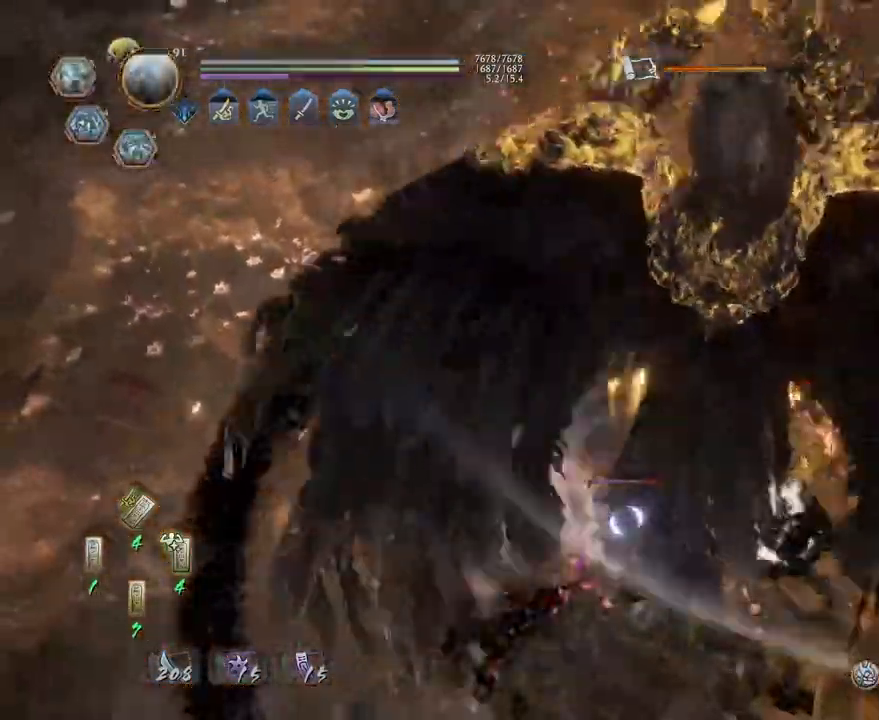
{"dt_ms": 500, "buttons": [], "left_stick": "center", "right_stick": "center", "events": [[33, "CROSS", "down"], [267, "CROSS", "up"]]}
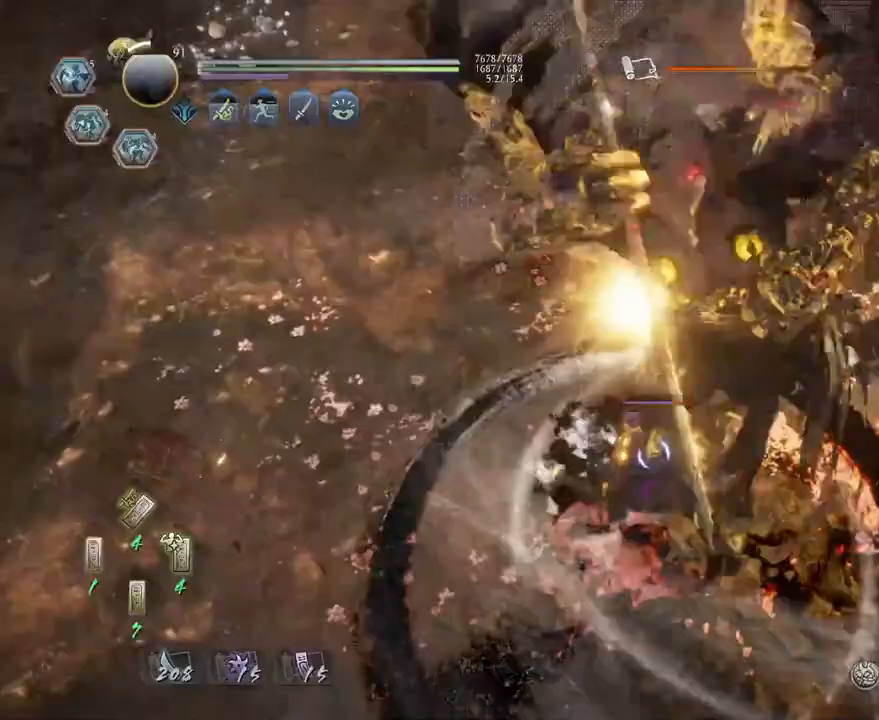
{"dt_ms": 500, "buttons": [], "left_stick": "center", "right_stick": "center", "events": []}
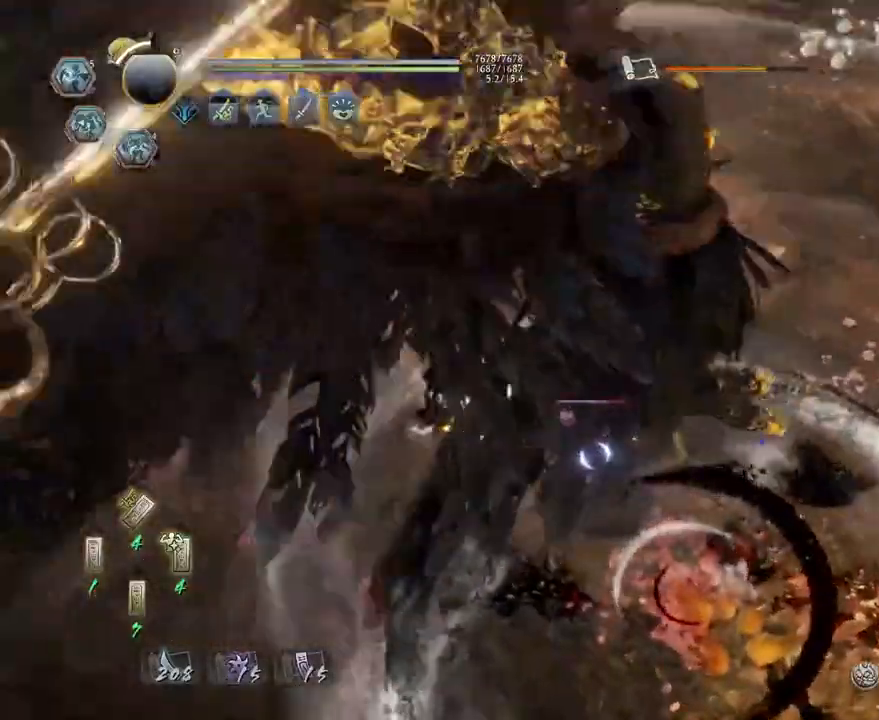
{"dt_ms": 500, "buttons": [], "left_stick": "center", "right_stick": "center", "events": []}
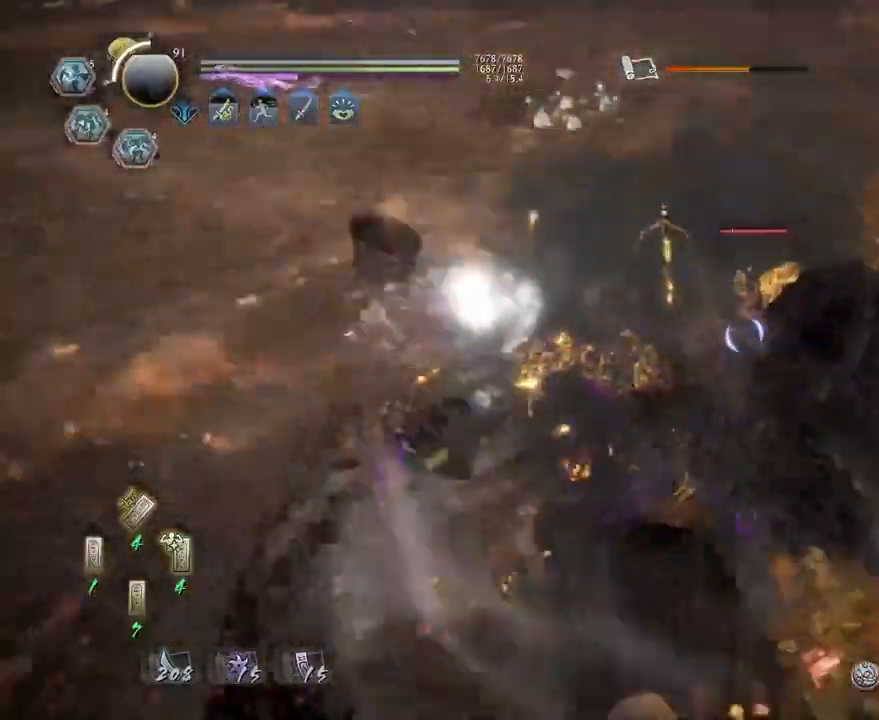
{"dt_ms": 500, "buttons": [], "left_stick": "center", "right_stick": "center", "events": [[200, "R1", "down"], [217, "CROSS", "down"], [333, "CROSS", "up"], [350, "R1", "up"]]}
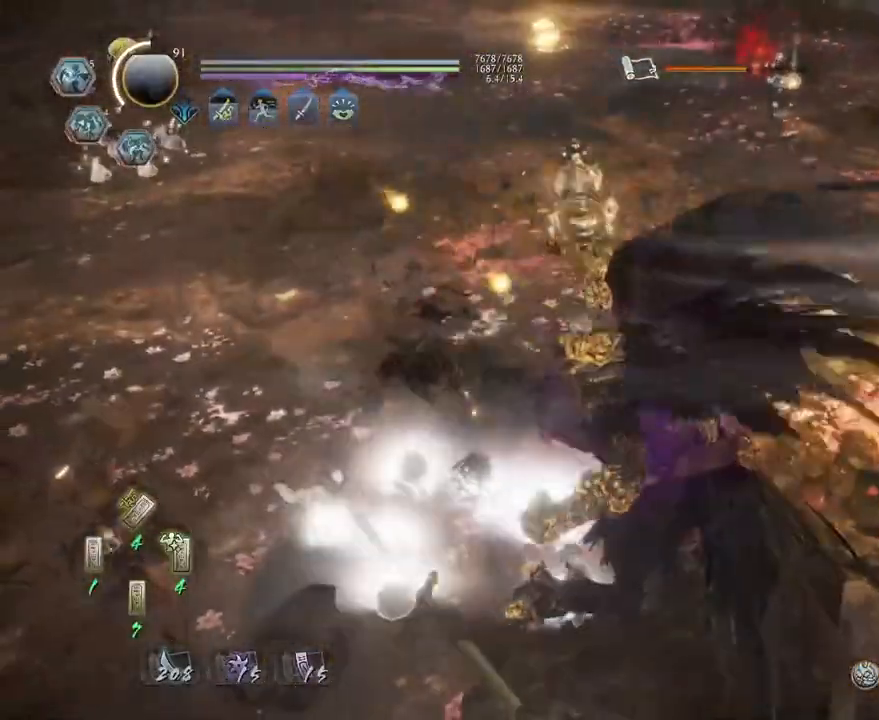
{"dt_ms": 500, "buttons": ["CIRCLE"], "left_stick": "up", "right_stick": "center", "events": [[183, "left_stick", "up-left"], [350, "left_stick", "up"], [433, "CIRCLE", "down"]]}
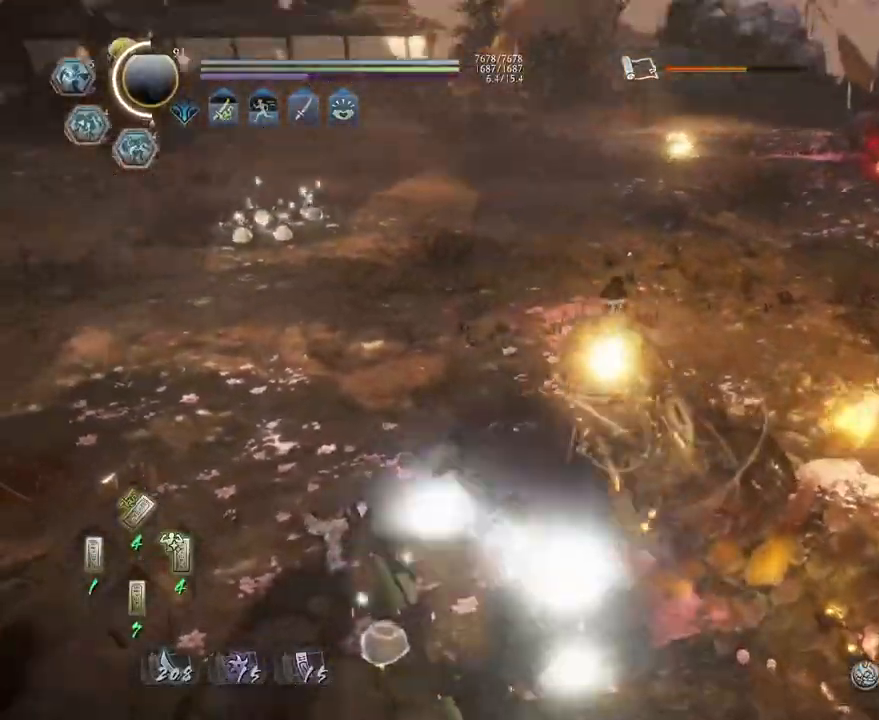
{"dt_ms": 500, "buttons": ["CROSS"], "left_stick": "up-right", "right_stick": "down-left", "events": [[33, "CIRCLE", "up"], [150, "CIRCLE", "down"], [167, "CIRCLE", "up"], [167, "left_stick", "up-right"], [267, "CROSS", "down"], [333, "right_stick", "down-left"]]}
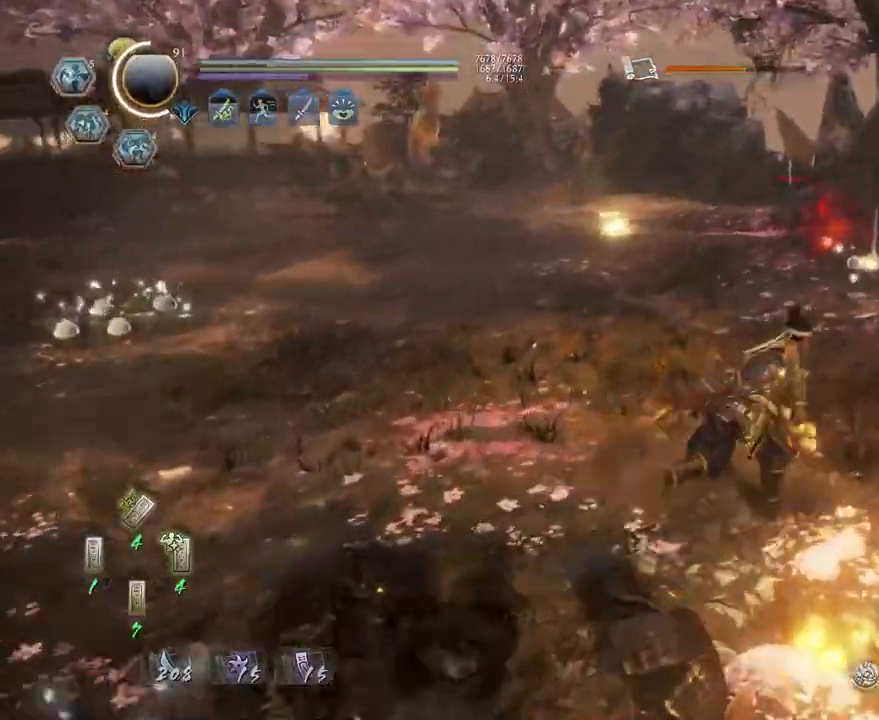
{"dt_ms": 500, "buttons": ["CROSS"], "left_stick": "up-right", "right_stick": "down-left", "events": [[83, "right_stick", "down"], [433, "right_stick", "down-left"]]}
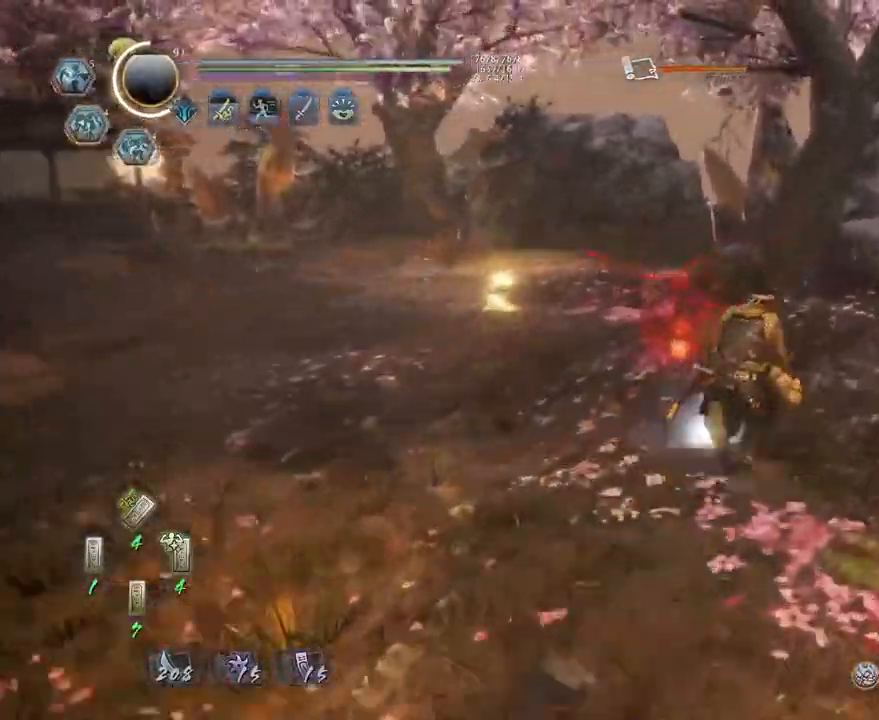
{"dt_ms": 500, "buttons": ["CIRCLE"], "left_stick": "center", "right_stick": "left", "events": [[133, "CROSS", "up"], [250, "CIRCLE", "down"], [250, "left_stick", "center"], [350, "right_stick", "left"]]}
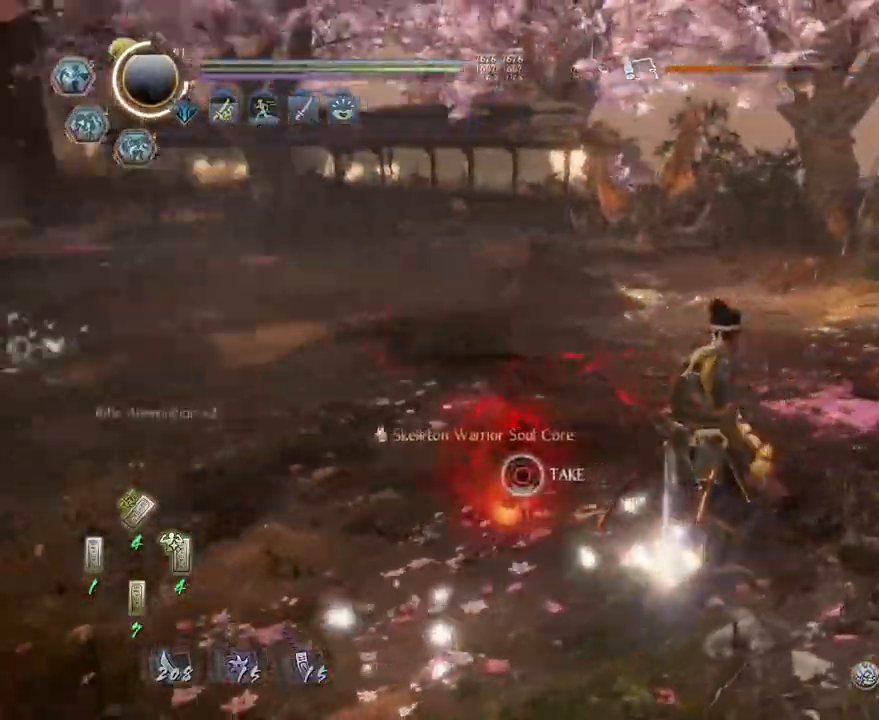
{"dt_ms": 500, "buttons": ["CIRCLE"], "left_stick": "center", "right_stick": "left", "events": []}
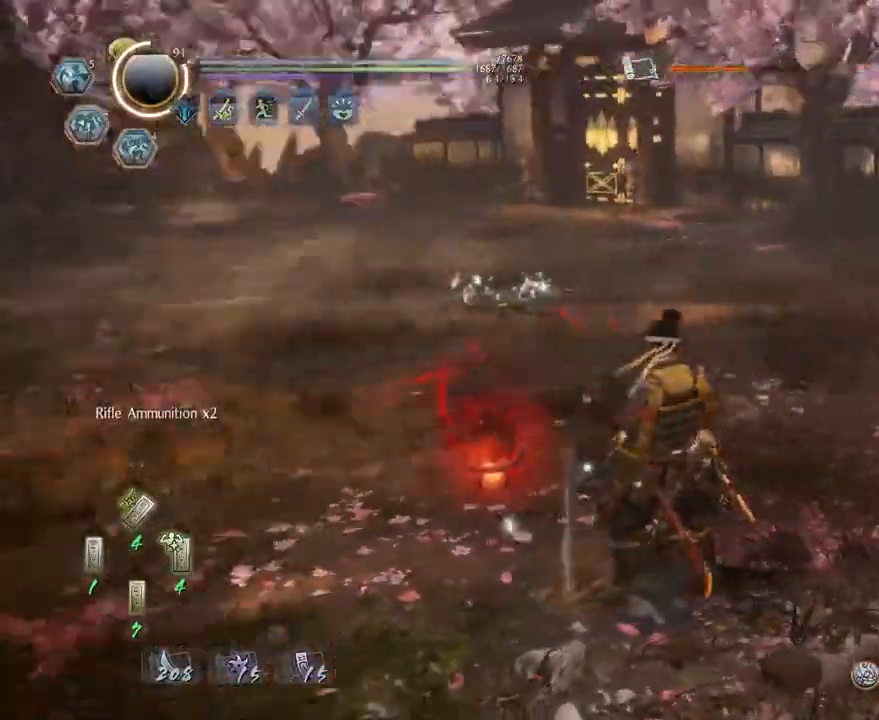
{"dt_ms": 500, "buttons": [], "left_stick": "up", "right_stick": "center", "events": [[150, "right_stick", "center"], [167, "left_stick", "up"], [200, "CIRCLE", "up"]]}
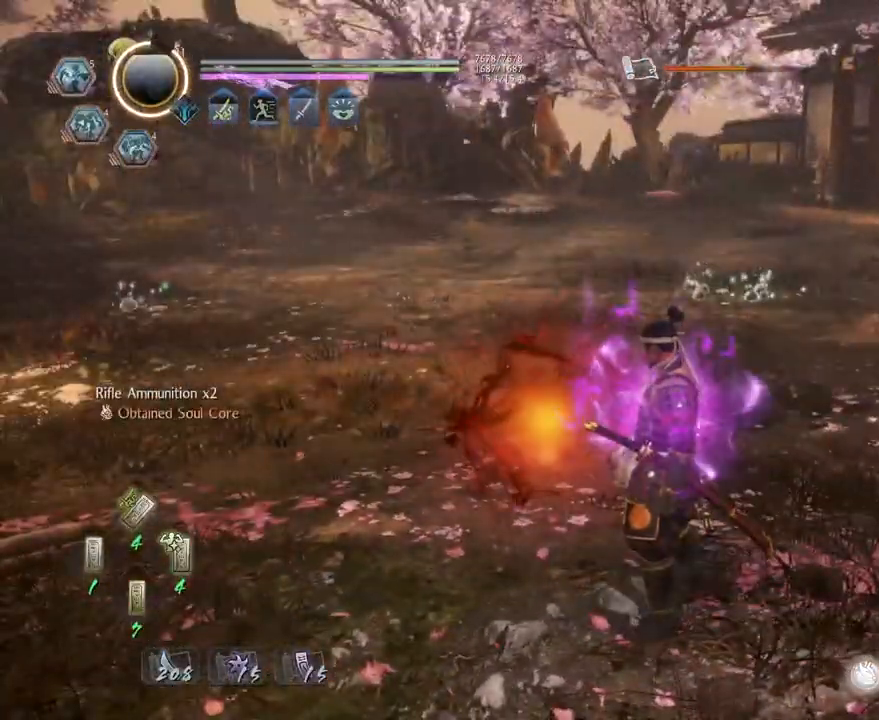
{"dt_ms": 500, "buttons": [], "left_stick": "up", "right_stick": "center", "events": []}
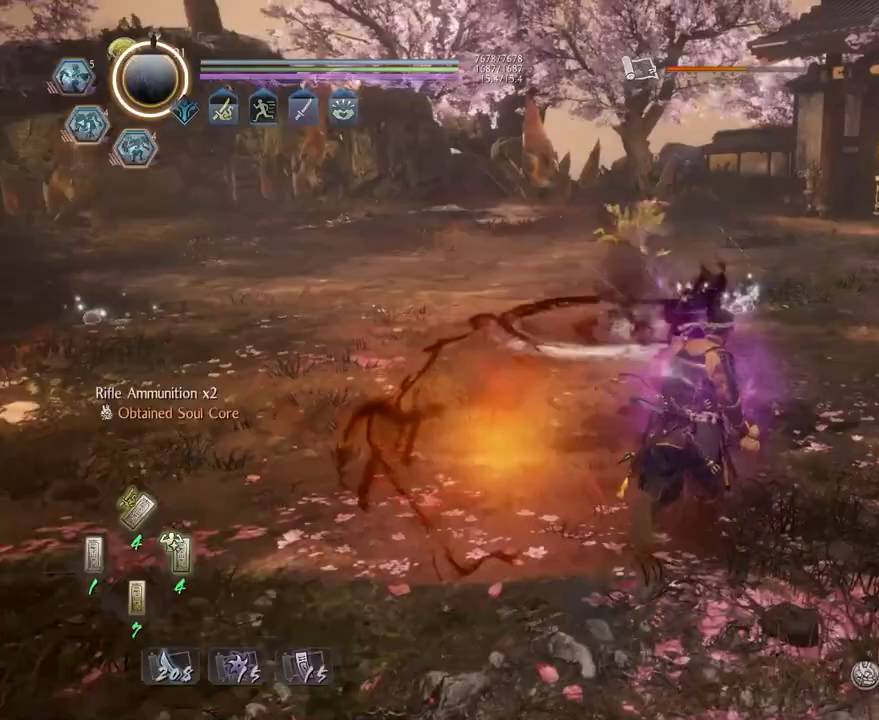
{"dt_ms": 500, "buttons": [], "left_stick": "down-right", "right_stick": "center", "events": [[150, "R3", "down"], [267, "R3", "up"], [333, "left_stick", "right"], [383, "left_stick", "down-right"]]}
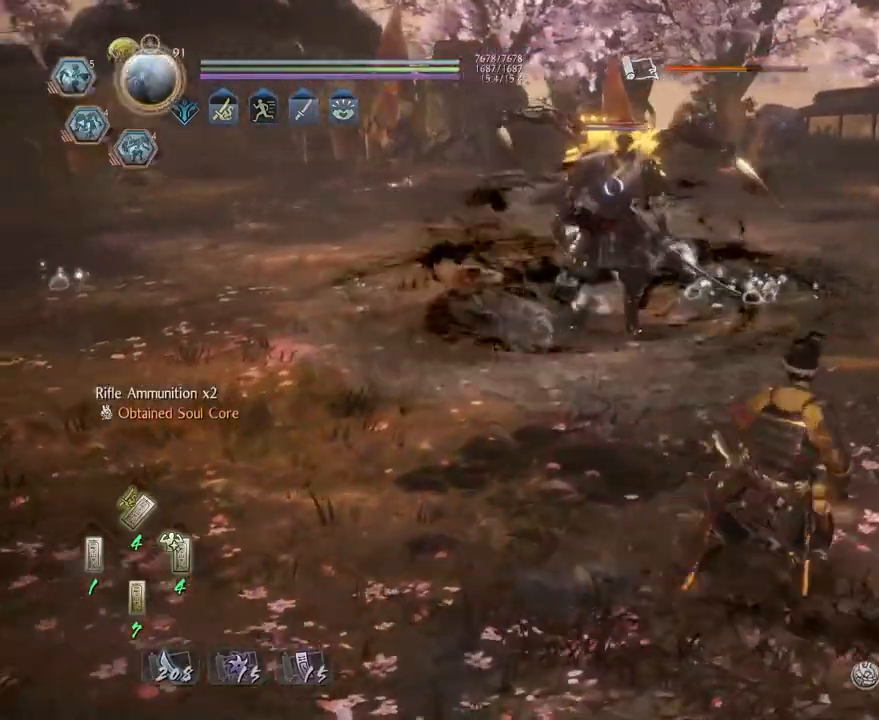
{"dt_ms": 500, "buttons": [], "left_stick": "right", "right_stick": "center", "events": [[133, "left_stick", "left"], [317, "left_stick", "up"], [450, "left_stick", "right"]]}
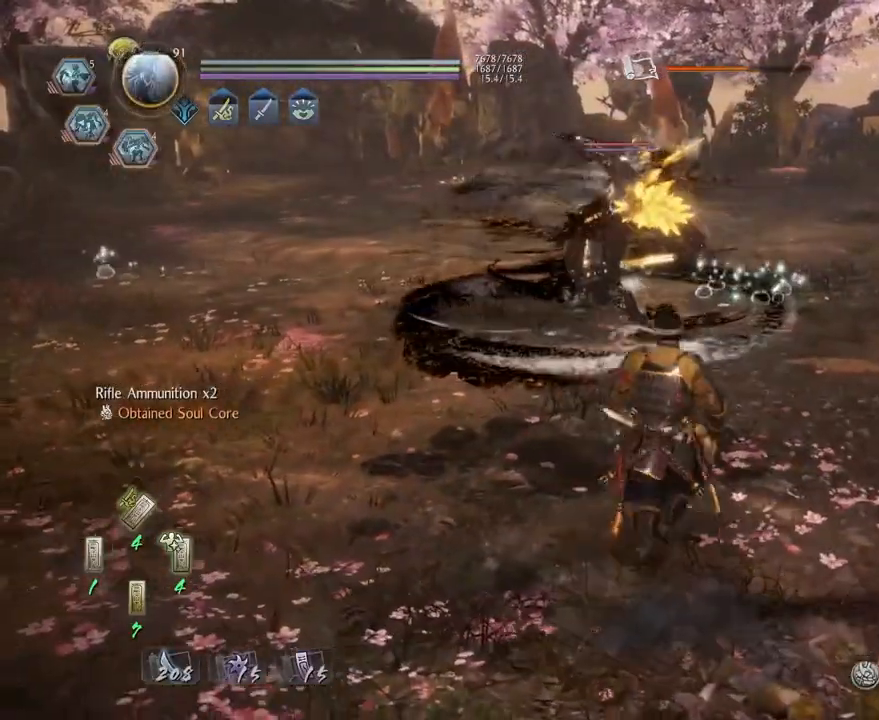
{"dt_ms": 500, "buttons": ["SQUARE", "L1"], "left_stick": "center", "right_stick": "center", "events": [[133, "left_stick", "up"], [267, "left_stick", "center"], [383, "L1", "down"], [483, "SQUARE", "down"]]}
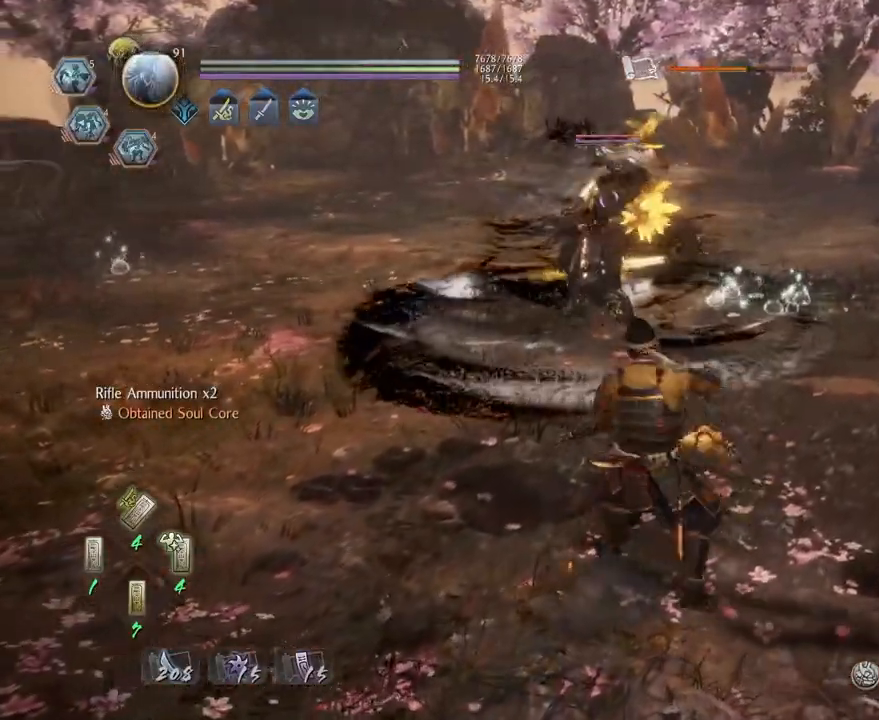
{"dt_ms": 500, "buttons": [], "left_stick": "center", "right_stick": "center"}
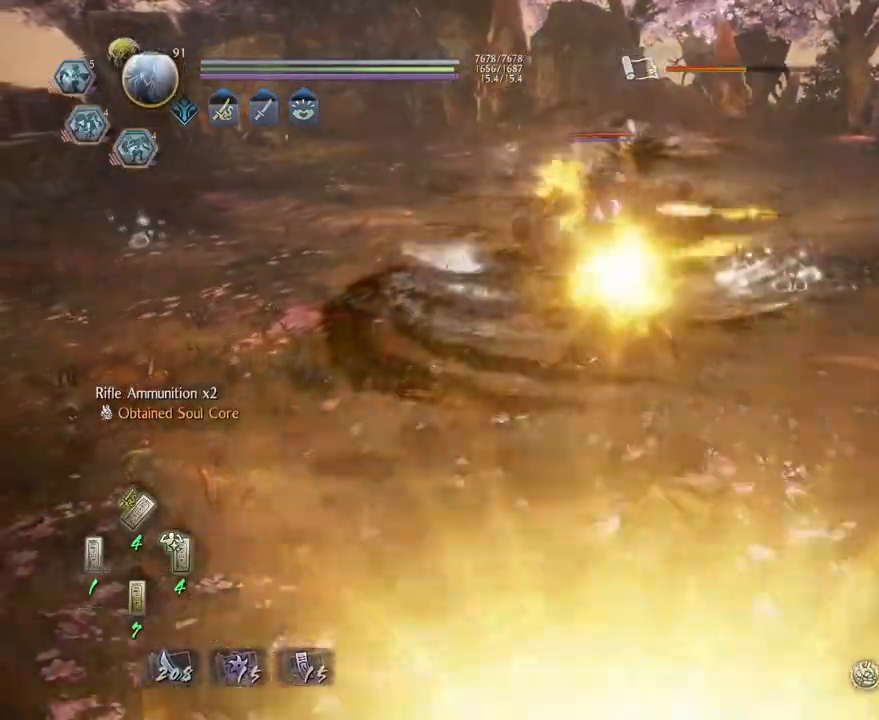
{"dt_ms": 1000, "buttons": ["SQUARE"], "left_stick": "center", "right_stick": "center"}
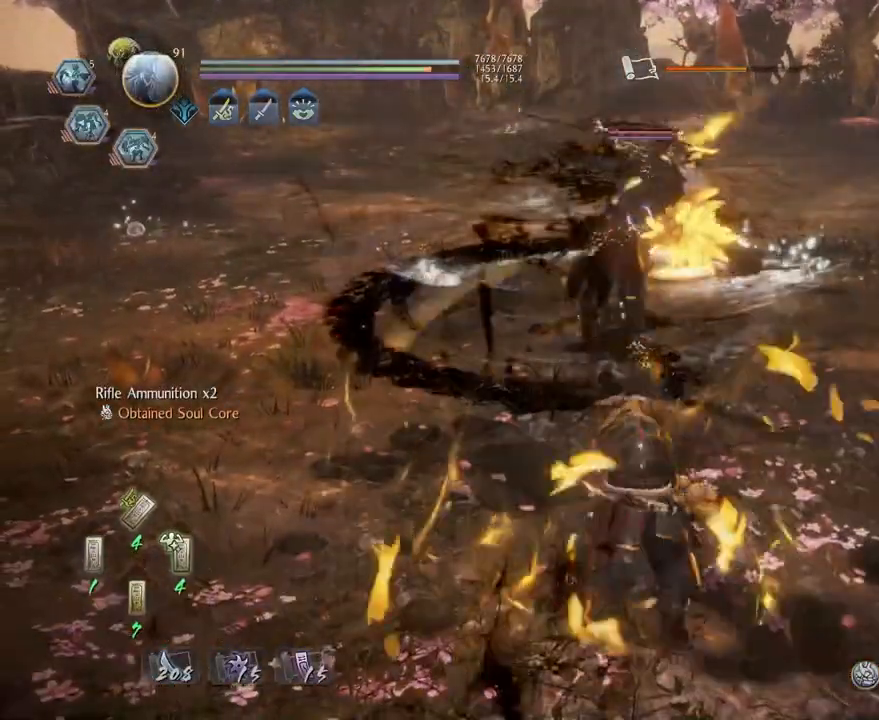
{"dt_ms": 500, "buttons": [], "left_stick": "center", "right_stick": "center", "events": [[133, "SQUARE", "up"], [183, "R1", "down"], [483, "R1", "up"]]}
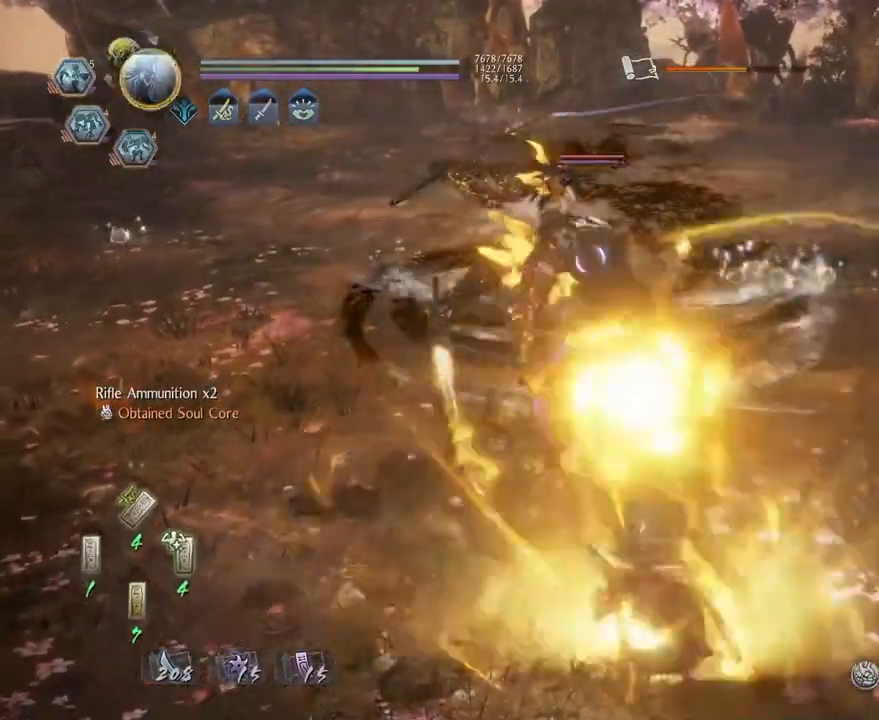
{"dt_ms": 500, "buttons": ["TRIANGLE", "L1"], "left_stick": "up", "right_stick": "center"}
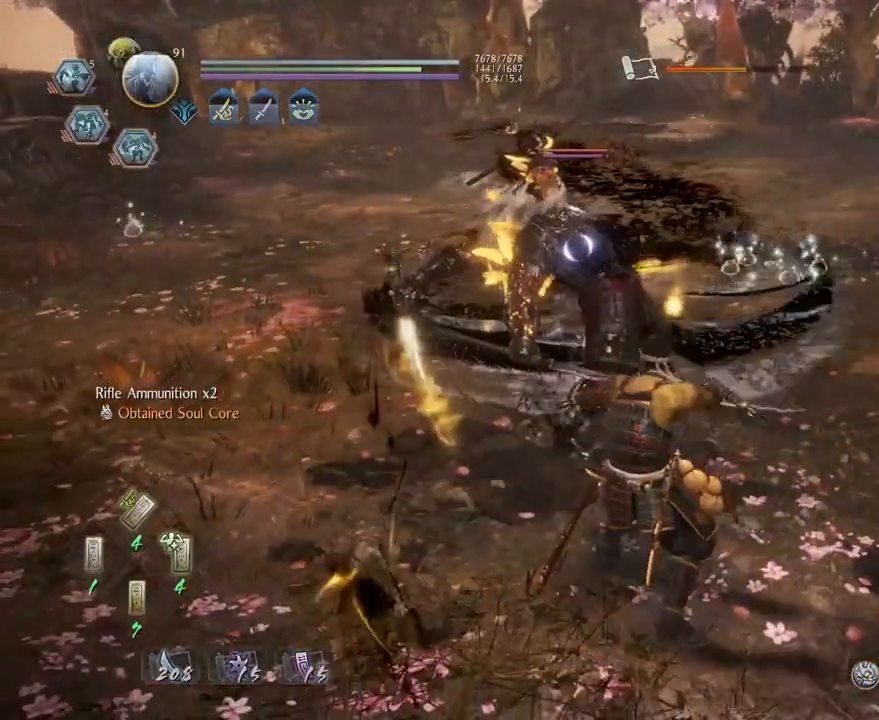
{"dt_ms": 500, "buttons": [], "left_stick": "center", "right_stick": "center", "events": [[117, "L1", "up"], [117, "left_stick", "center"], [133, "TRIANGLE", "up"]]}
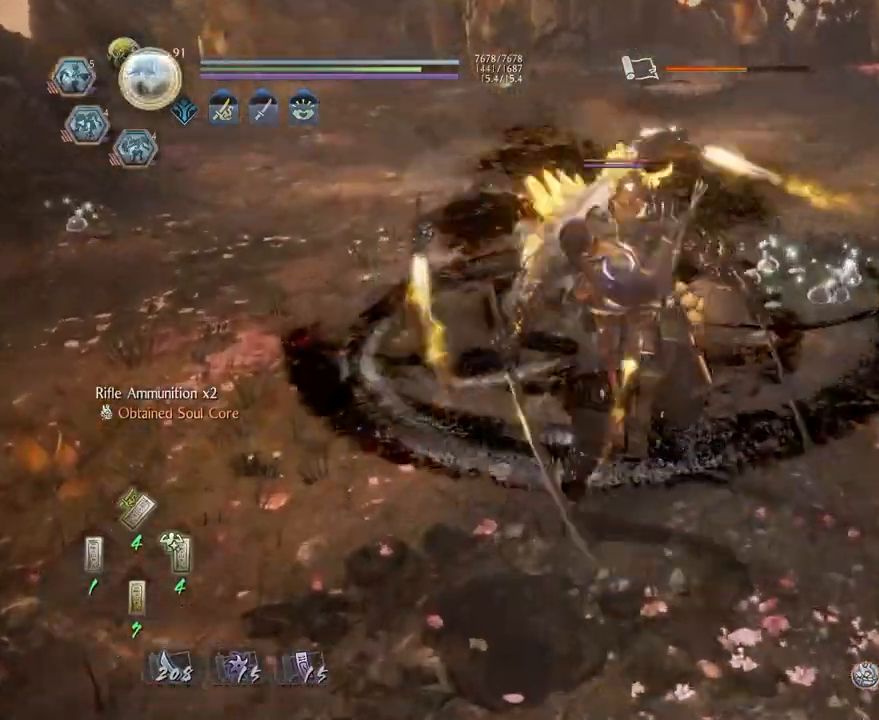
{"dt_ms": 500, "buttons": ["SQUARE", "R2"], "left_stick": "center", "right_stick": "center", "events": [[283, "R2", "down"], [317, "SQUARE", "down"]]}
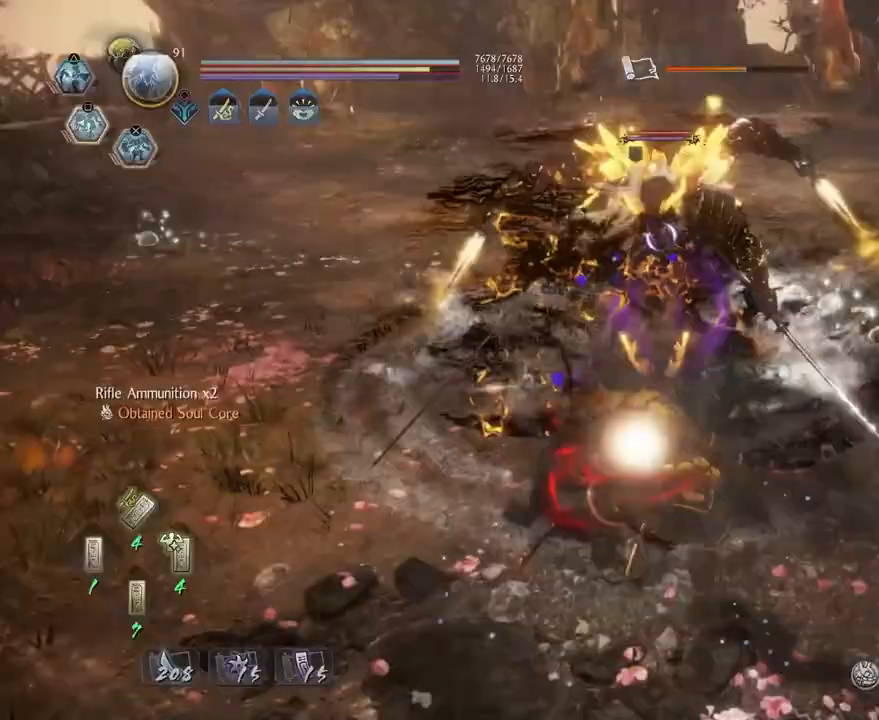
{"dt_ms": 500, "buttons": [], "left_stick": "center", "right_stick": "center", "events": [[250, "SQUARE", "up"], [267, "R2", "up"]]}
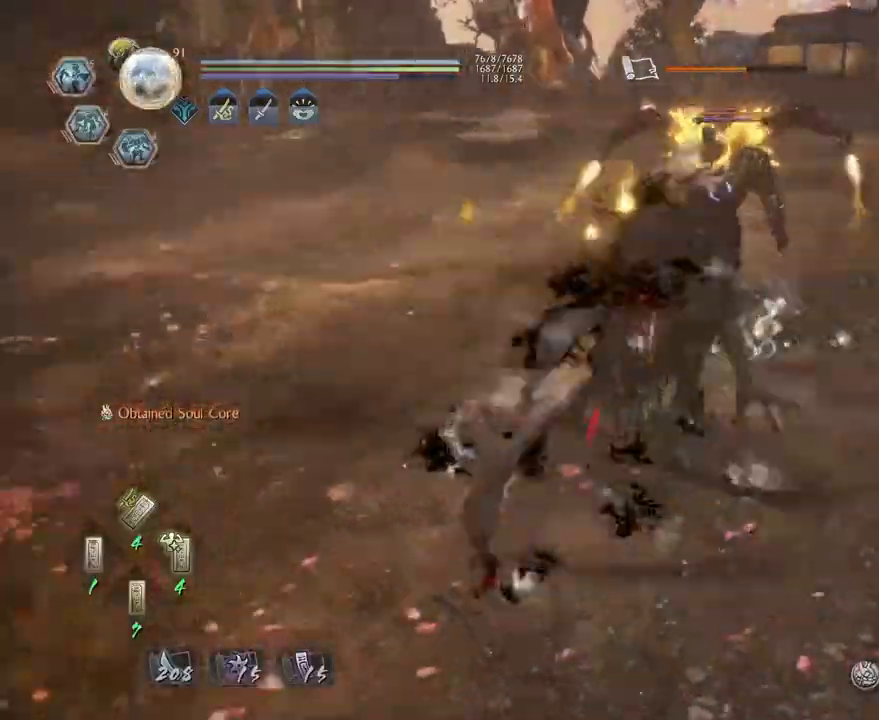
{"dt_ms": 500, "buttons": [], "left_stick": "center", "right_stick": "center", "events": []}
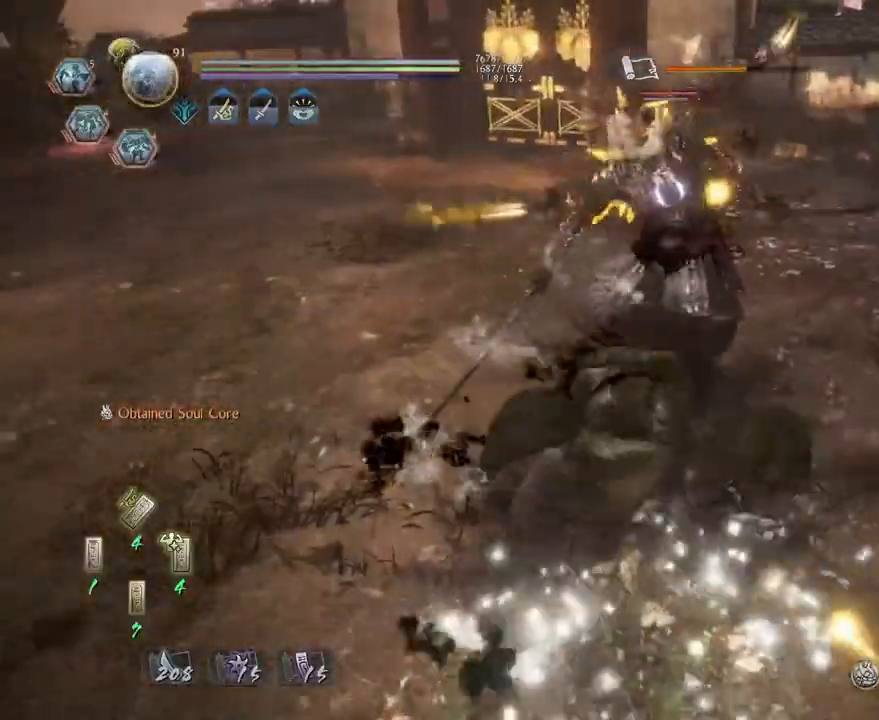
{"dt_ms": 500, "buttons": ["CROSS", "R1"], "left_stick": "center", "right_stick": "center", "events": [[400, "R1", "down"], [433, "CROSS", "down"]]}
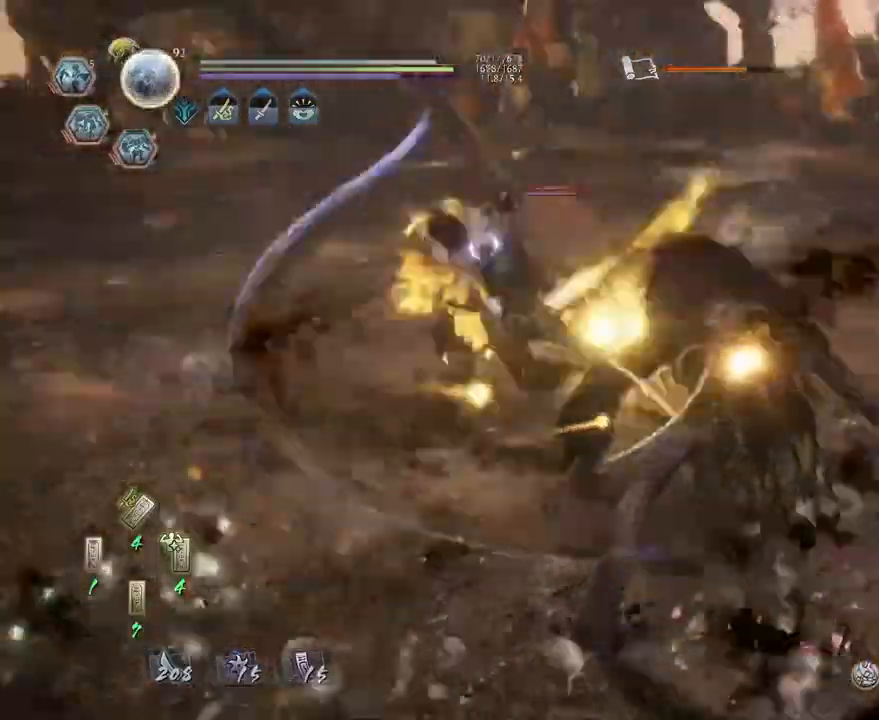
{"dt_ms": 500, "buttons": ["SQUARE", "L1"], "left_stick": "up-right", "right_stick": "center", "events": [[33, "R1", "up"], [83, "R1", "down"], [233, "CROSS", "up"], [250, "R1", "up"], [267, "R1", "down"], [333, "SQUARE", "down"], [450, "R1", "up"], [467, "L1", "down"], [483, "left_stick", "up-right"]]}
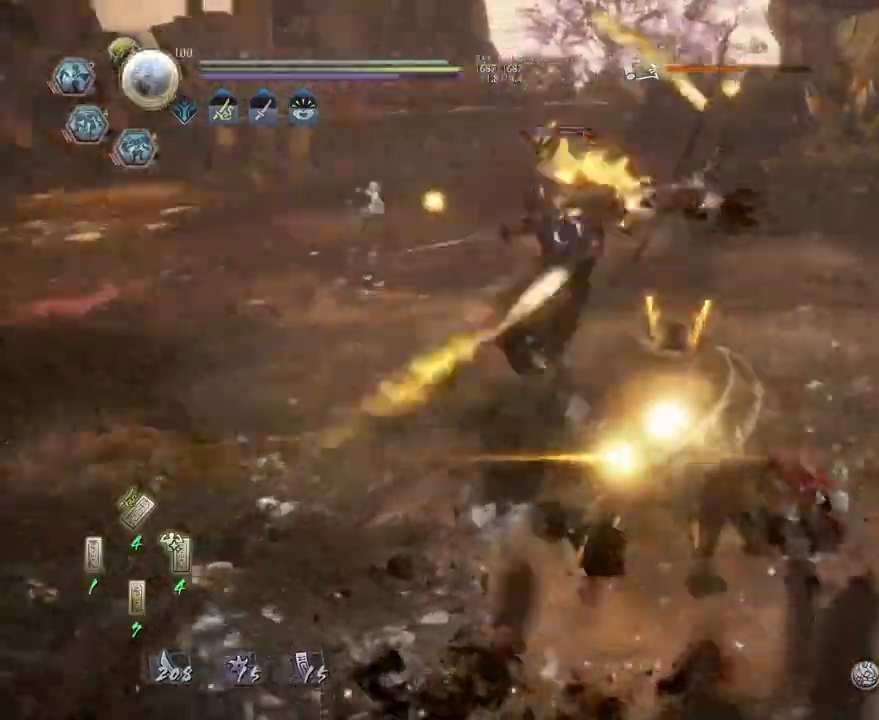
{"dt_ms": 500, "buttons": [], "left_stick": "center", "right_stick": "center", "events": [[83, "SQUARE", "up"], [350, "CROSS", "down"], [433, "CROSS", "up"], [500, "L1", "up"], [500, "left_stick", "center"]]}